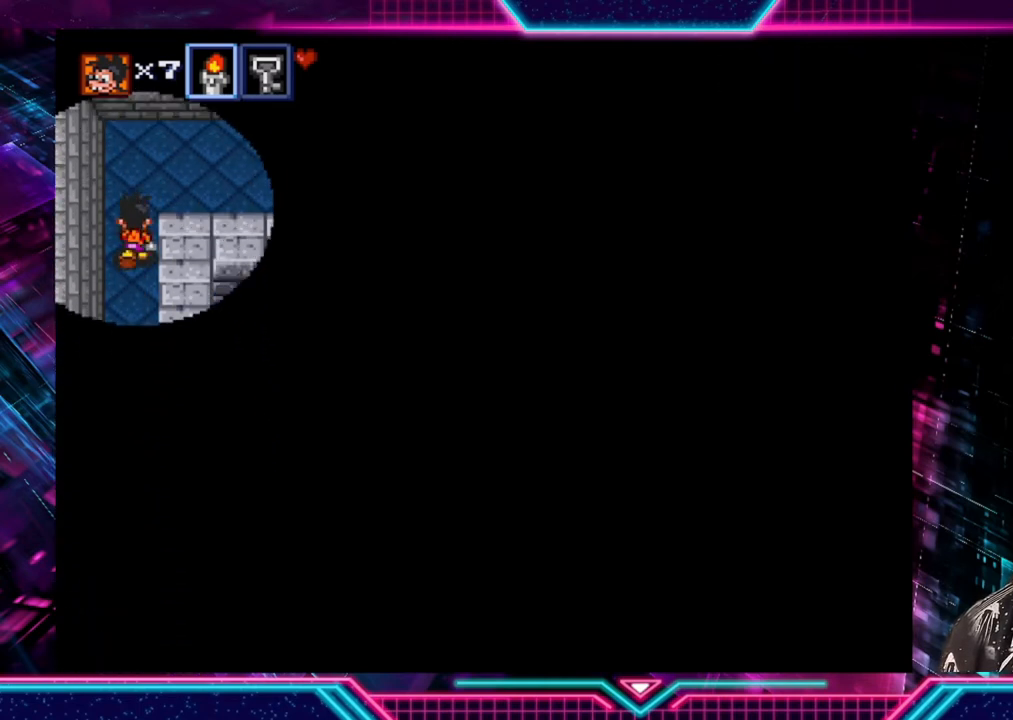
Gameplay with a controller (Xbox layout); each line is a JSON object with the inputs held at the frame after it. "events" lists button and stick changes between this image and that frame as [ms after this image, input, new state], when the widget could be followed in between. Not read: L3 R3.
{"buttons": [], "left_stick": "up-right", "right_stick": "center", "events": [[40, "left_stick", "up-right"], [200, "left_stick", "right"], [480, "left_stick", "up-right"]]}
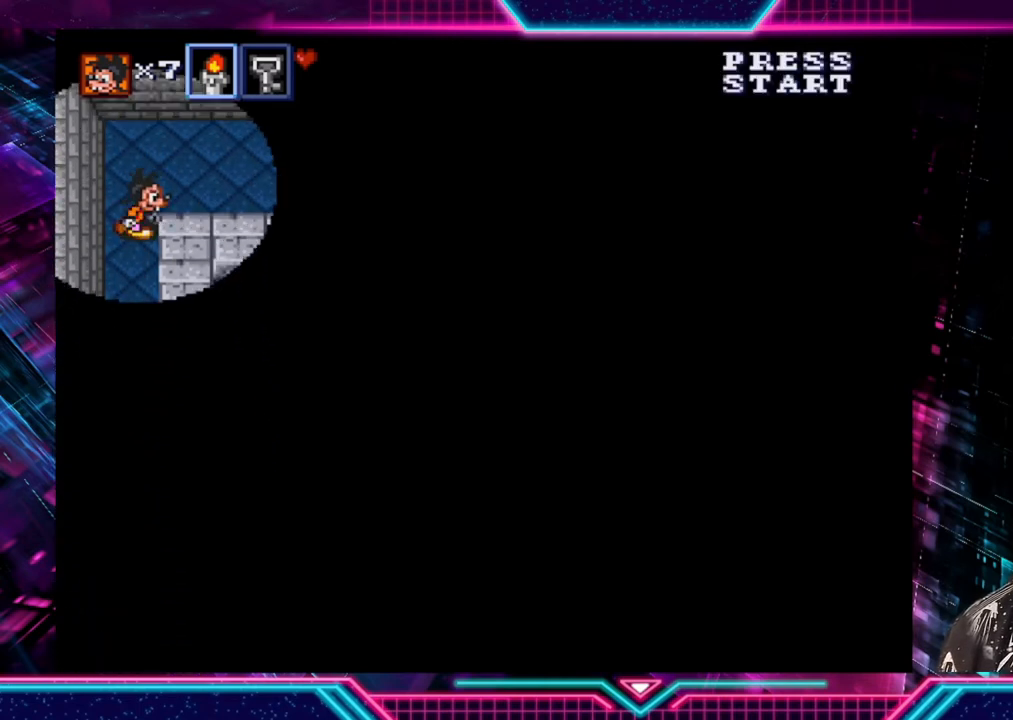
{"buttons": [], "left_stick": "right", "right_stick": "center", "events": [[200, "left_stick", "right"]]}
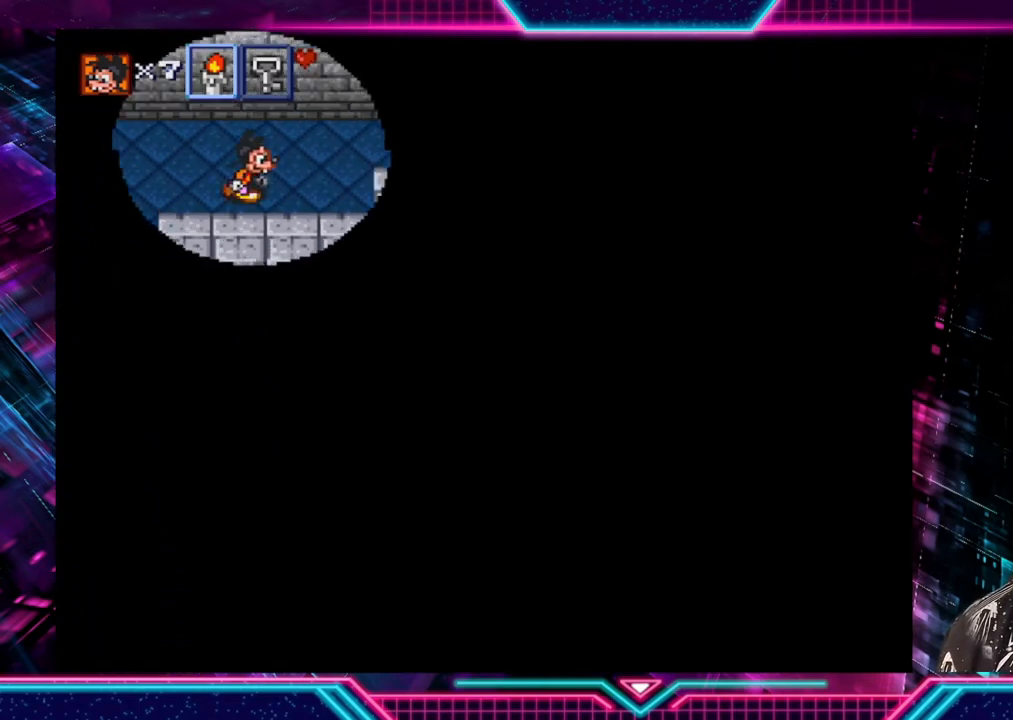
{"buttons": [], "left_stick": "right", "right_stick": "center", "events": [[80, "left_stick", "up-right"], [440, "left_stick", "right"]]}
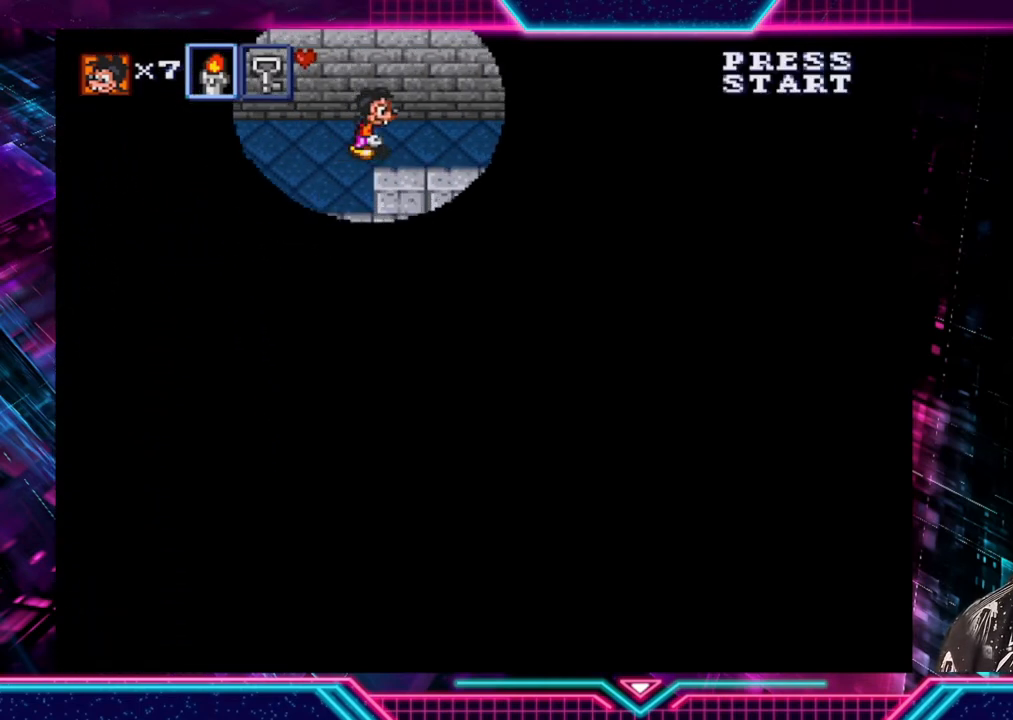
{"buttons": [], "left_stick": "right", "right_stick": "center", "events": []}
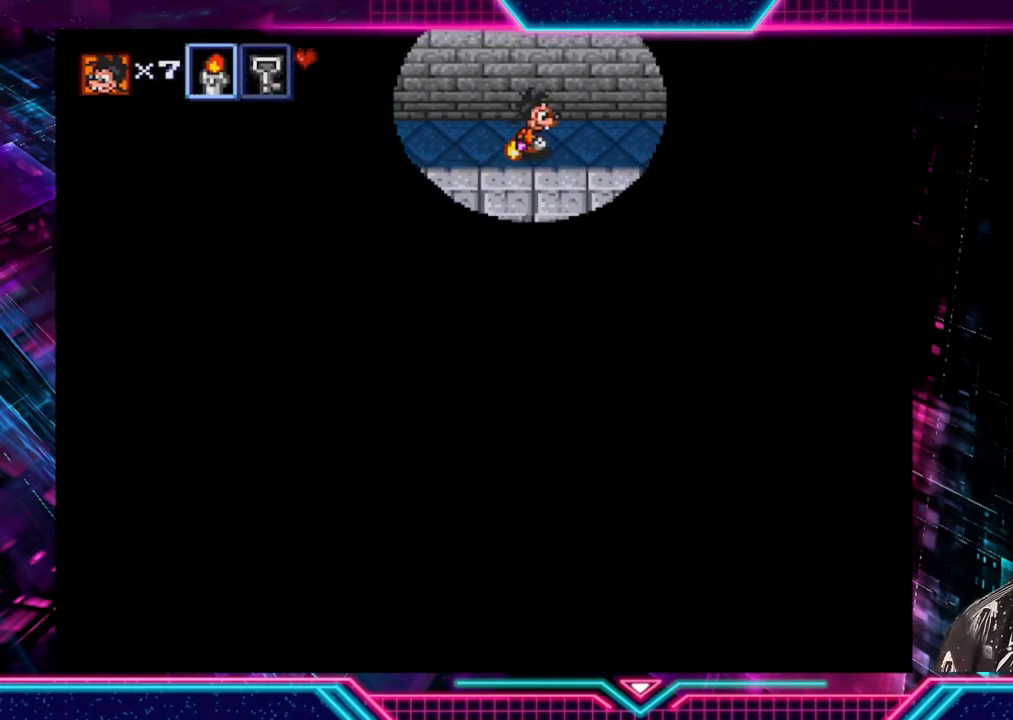
{"buttons": [], "left_stick": "down", "right_stick": "center", "events": [[480, "left_stick", "down"]]}
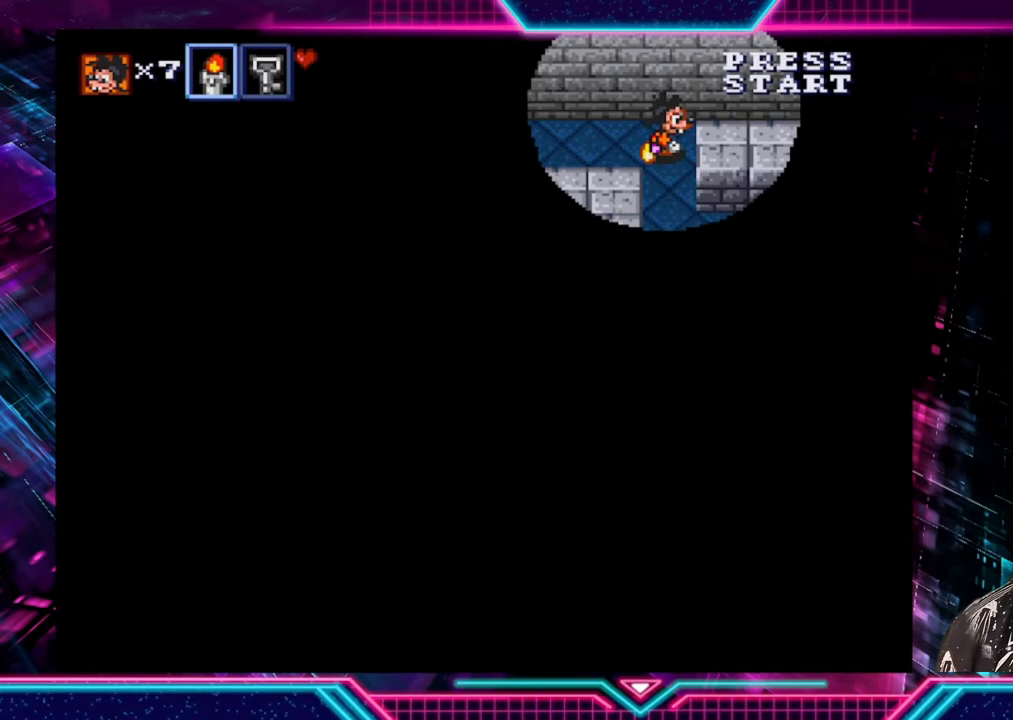
{"buttons": [], "left_stick": "down-right", "right_stick": "center", "events": [[320, "left_stick", "down-right"]]}
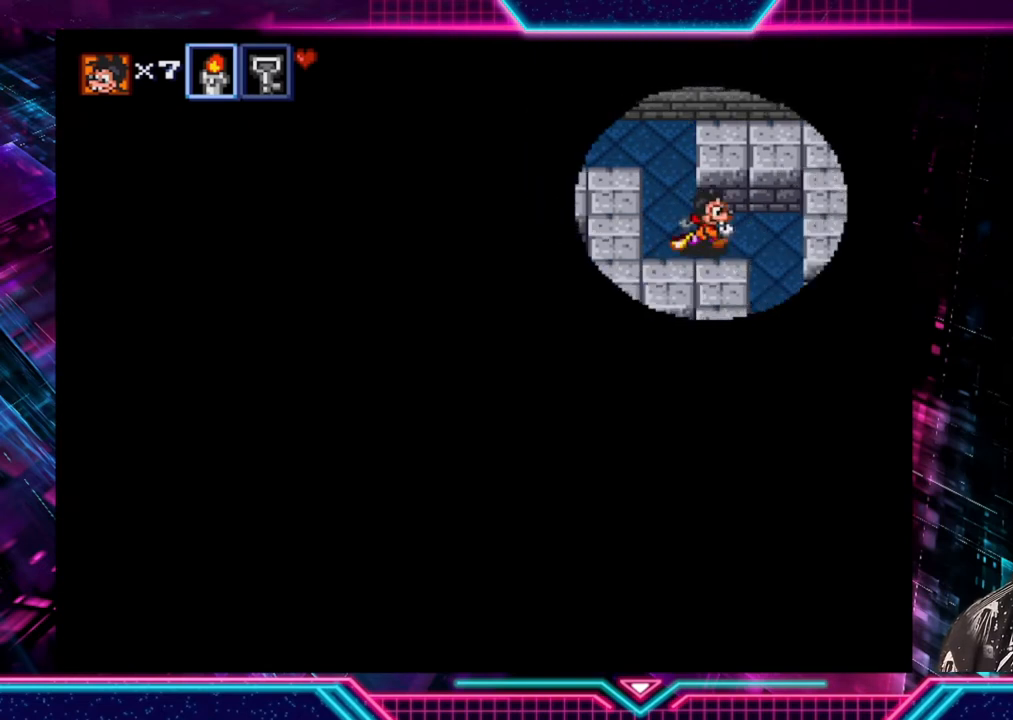
{"buttons": [], "left_stick": "down", "right_stick": "center", "events": [[320, "left_stick", "down"]]}
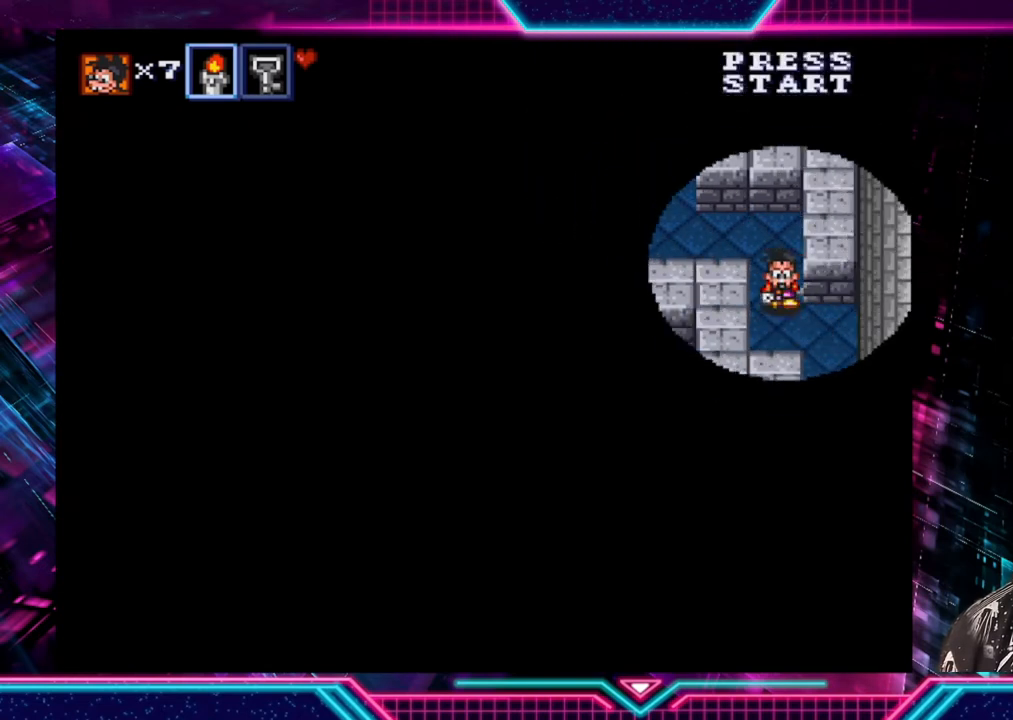
{"buttons": [], "left_stick": "down", "right_stick": "center", "events": [[320, "left_stick", "down-right"], [520, "left_stick", "down"]]}
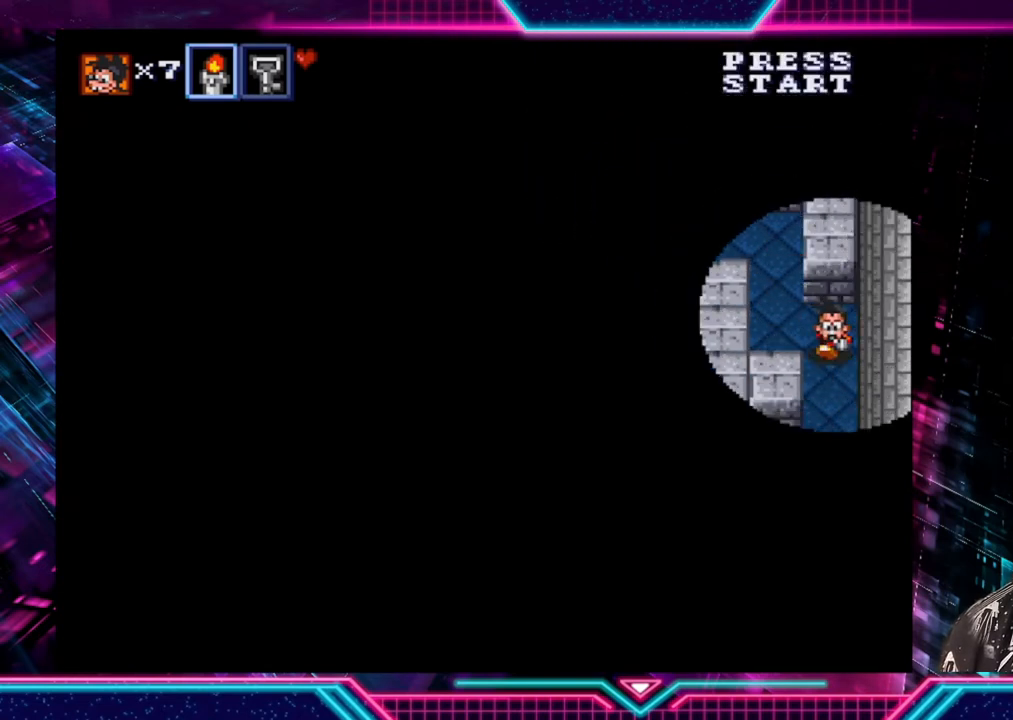
{"buttons": [], "left_stick": "down-left", "right_stick": "center", "events": [[400, "left_stick", "down-left"]]}
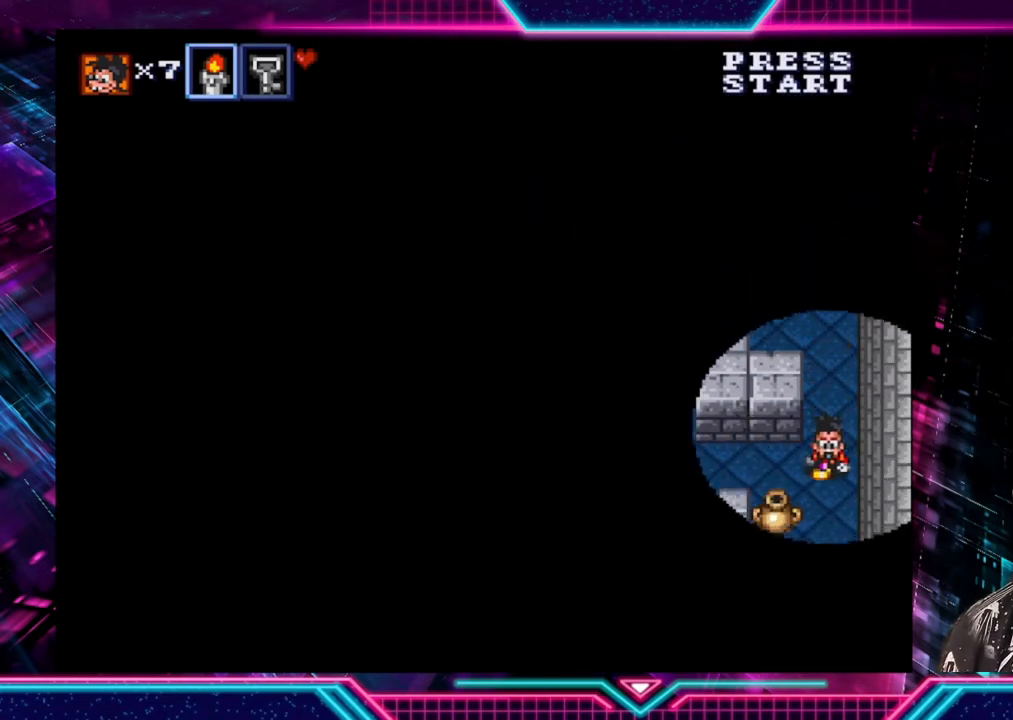
{"buttons": [], "left_stick": "up-left", "right_stick": "center", "events": [[80, "left_stick", "left"], [480, "left_stick", "up-left"]]}
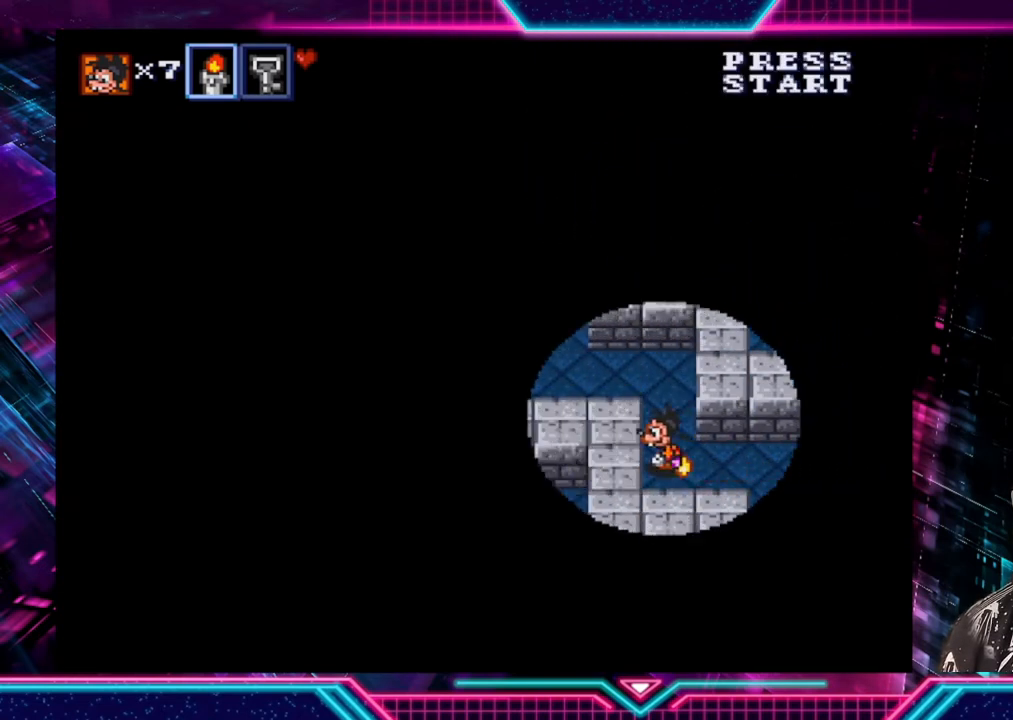
{"buttons": [], "left_stick": "left", "right_stick": "center", "events": [[80, "left_stick", "up"], [280, "left_stick", "up-left"], [400, "left_stick", "left"]]}
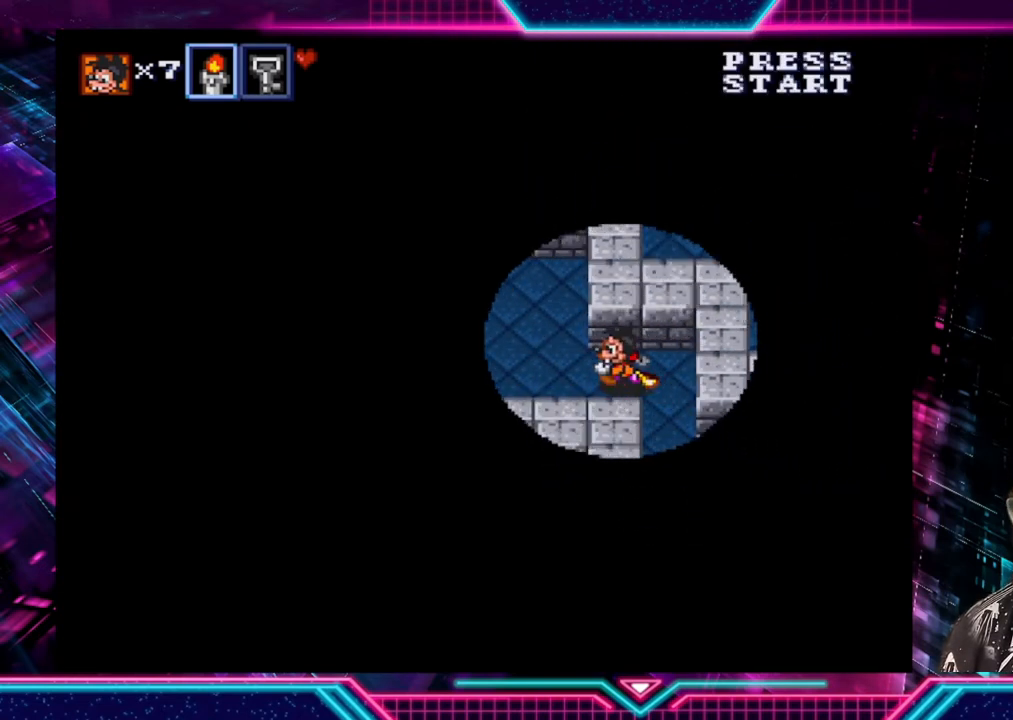
{"buttons": [], "left_stick": "left", "right_stick": "center", "events": []}
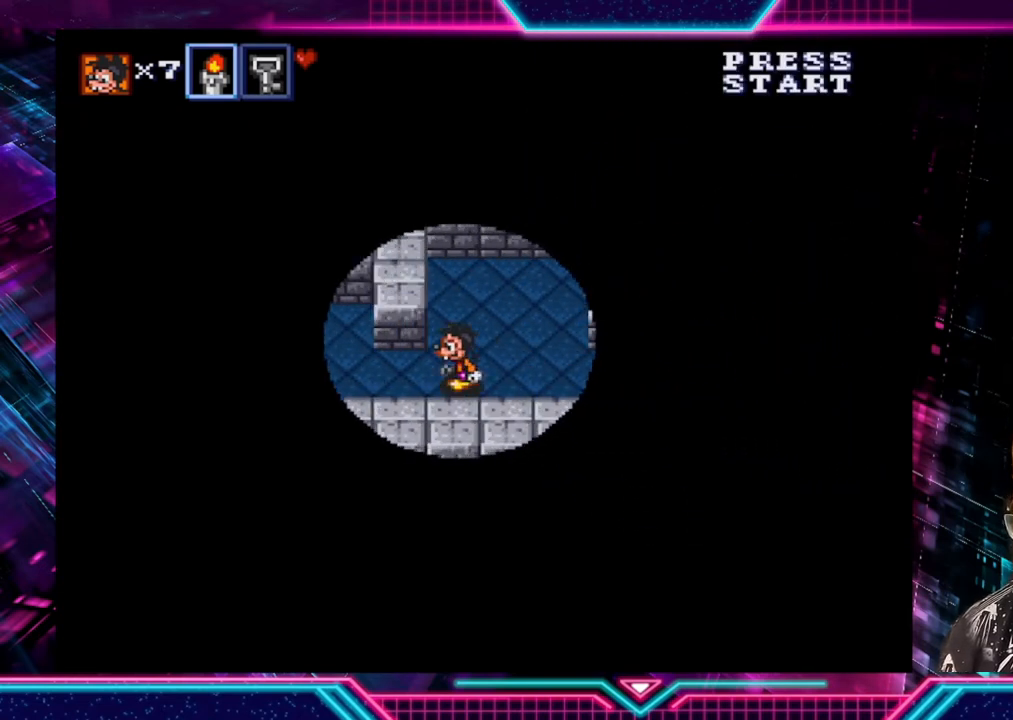
{"buttons": [], "left_stick": "up-left", "right_stick": "center", "events": [[440, "left_stick", "up-left"]]}
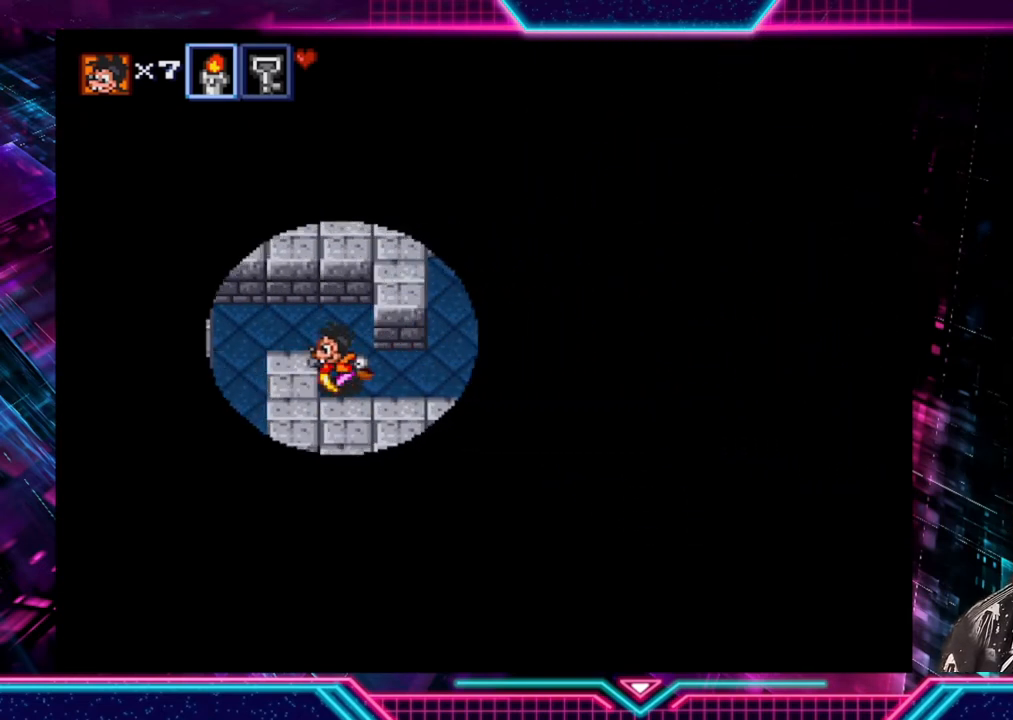
{"buttons": [], "left_stick": "down-left", "right_stick": "center", "events": [[360, "left_stick", "down-left"]]}
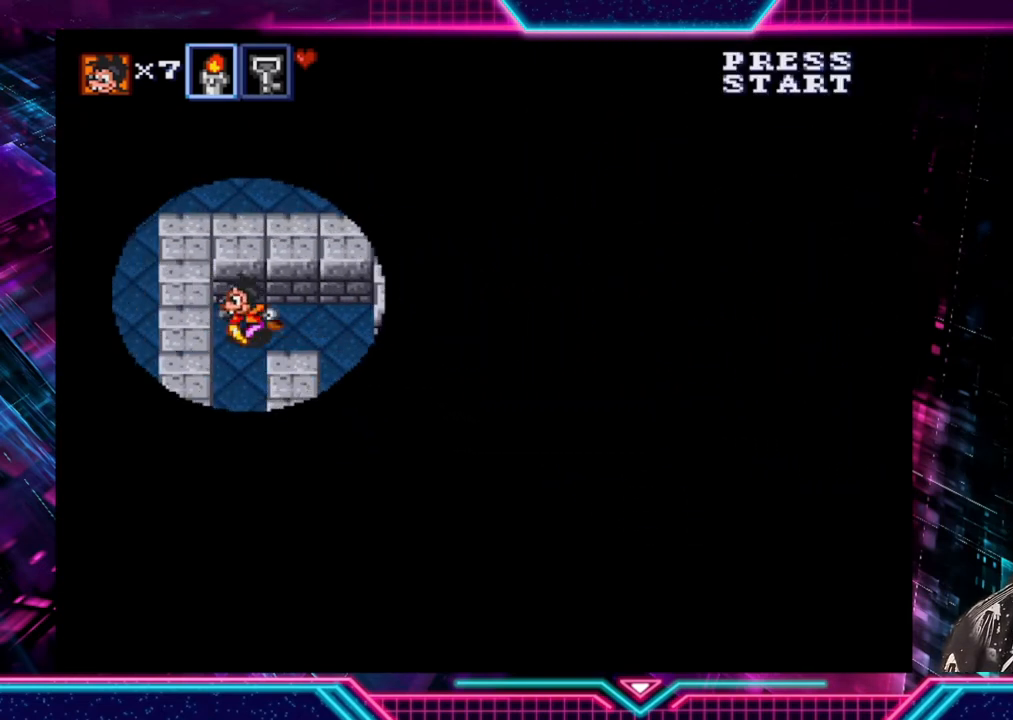
{"buttons": [], "left_stick": "down", "right_stick": "center", "events": [[40, "left_stick", "down"]]}
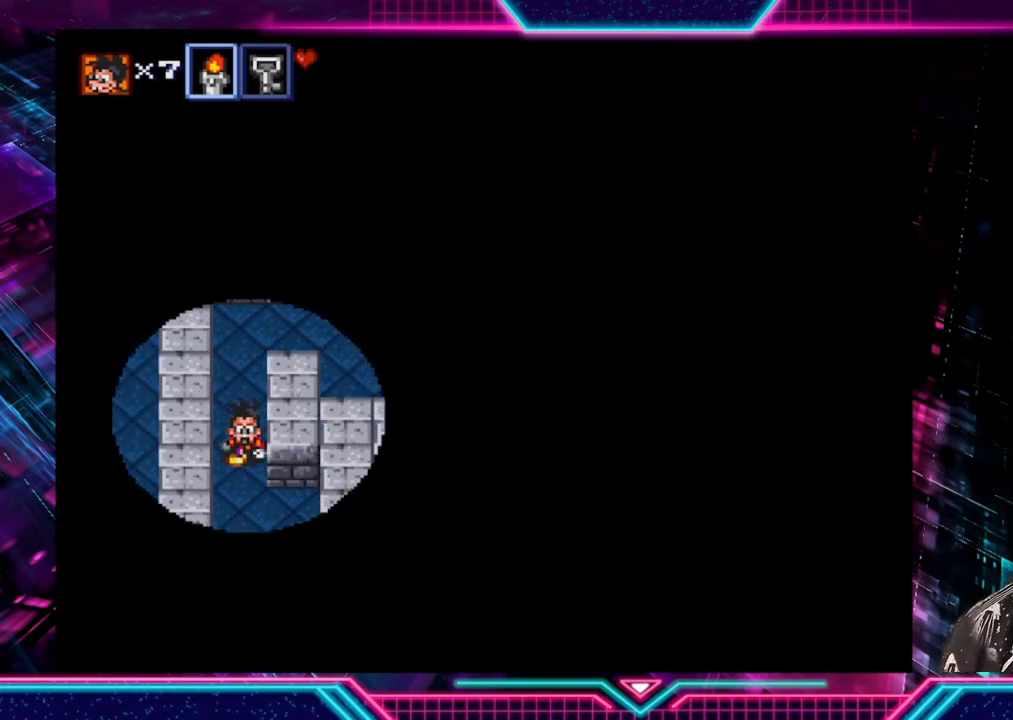
{"buttons": [], "left_stick": "down", "right_stick": "center", "events": [[120, "left_stick", "down-right"], [440, "left_stick", "down"]]}
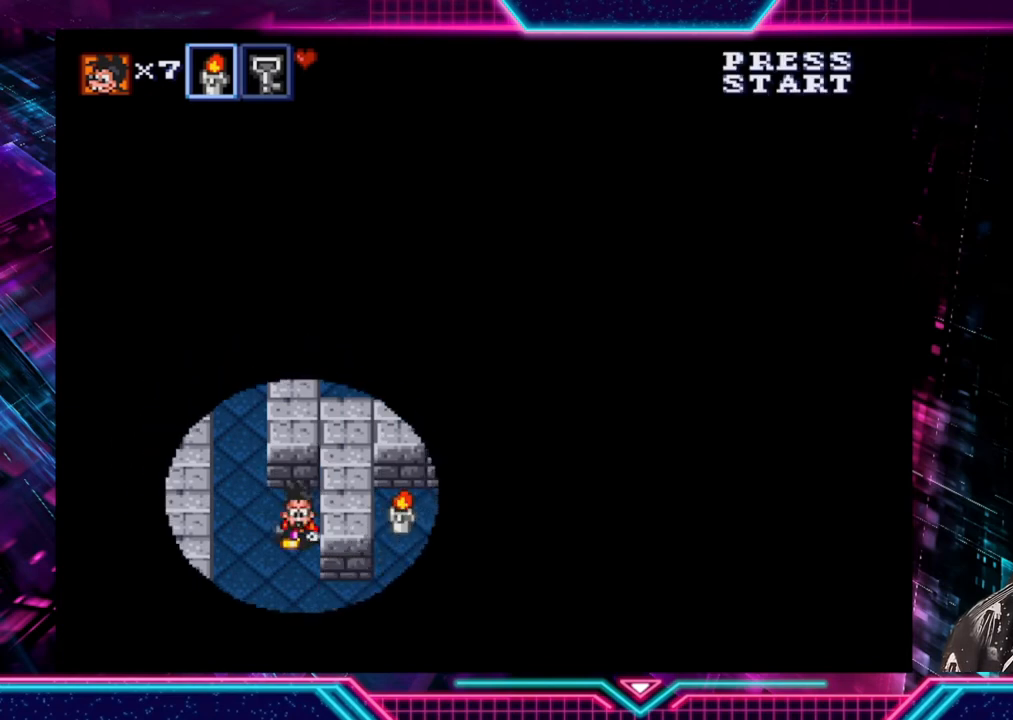
{"buttons": [], "left_stick": "right", "right_stick": "center", "events": [[200, "left_stick", "down-right"], [400, "left_stick", "right"]]}
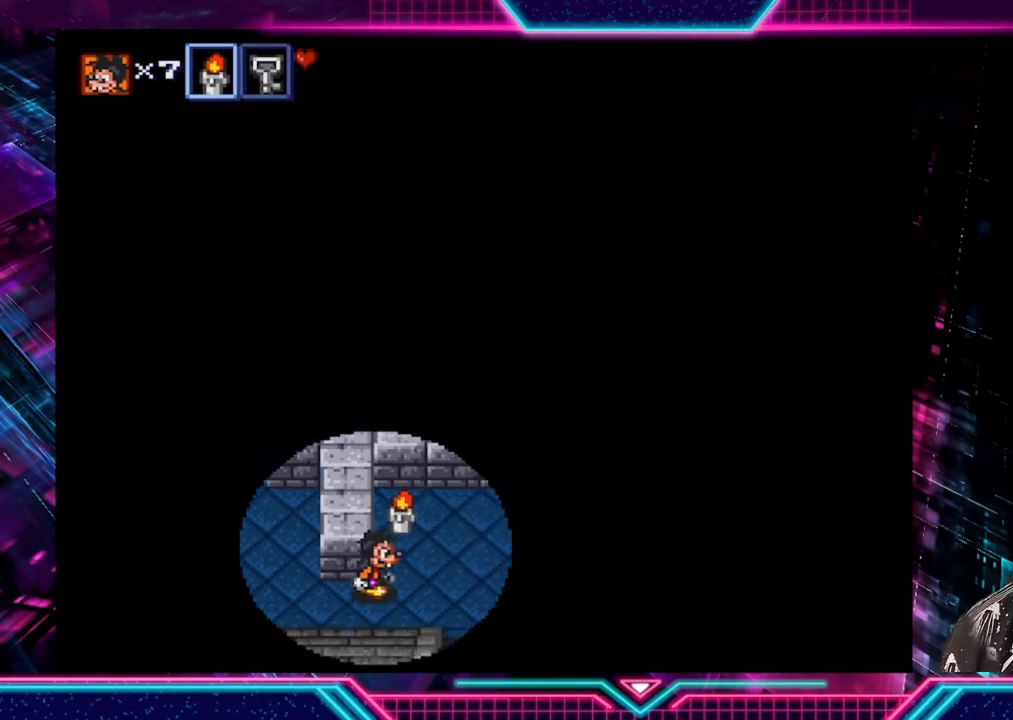
{"buttons": [], "left_stick": "down", "right_stick": "center", "events": [[440, "left_stick", "down"]]}
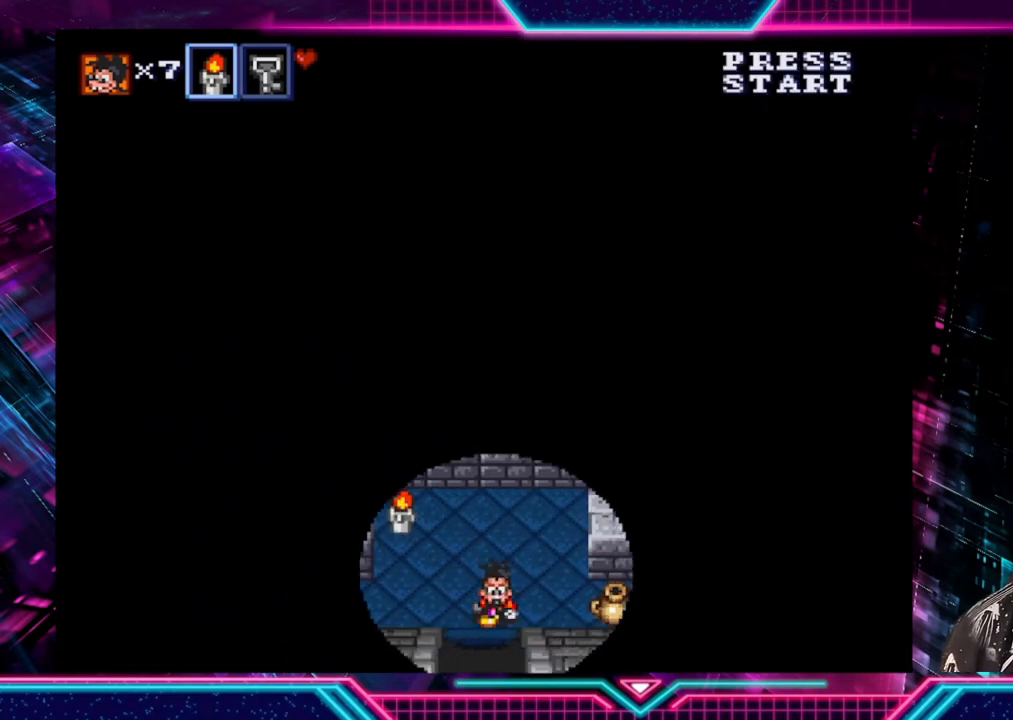
{"buttons": [], "left_stick": "down", "right_stick": "center", "events": []}
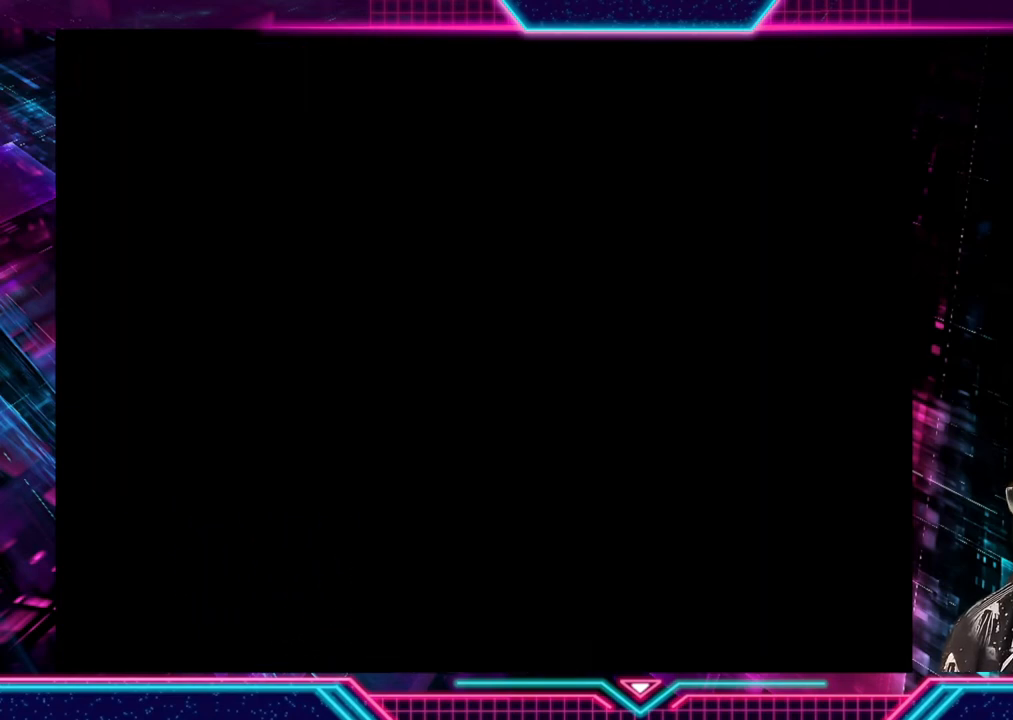
{"buttons": [], "left_stick": "down-right", "right_stick": "center", "events": [[80, "left_stick", "center"], [240, "left_stick", "down-right"]]}
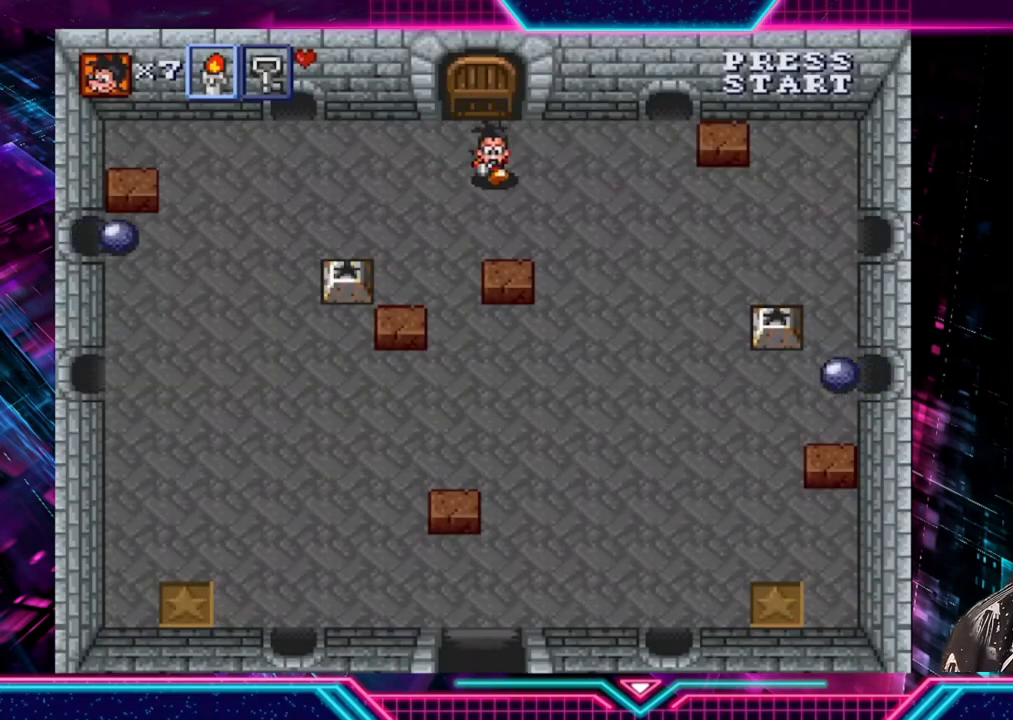
{"buttons": [], "left_stick": "down-left", "right_stick": "center", "events": [[480, "left_stick", "down-left"]]}
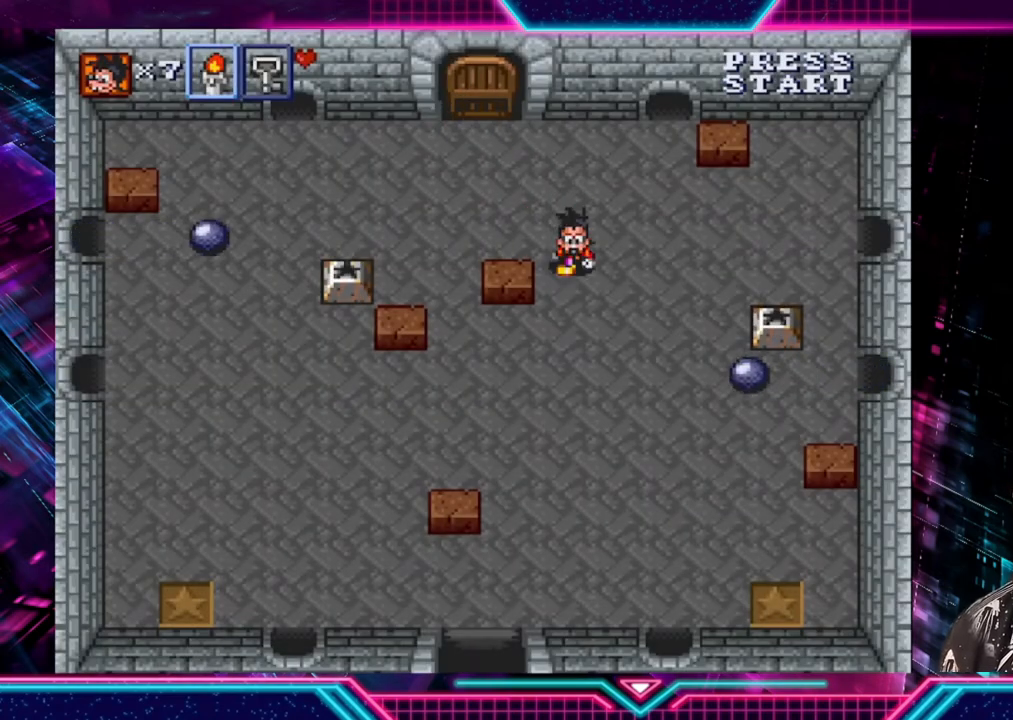
{"buttons": [], "left_stick": "down", "right_stick": "center", "events": [[520, "left_stick", "down"]]}
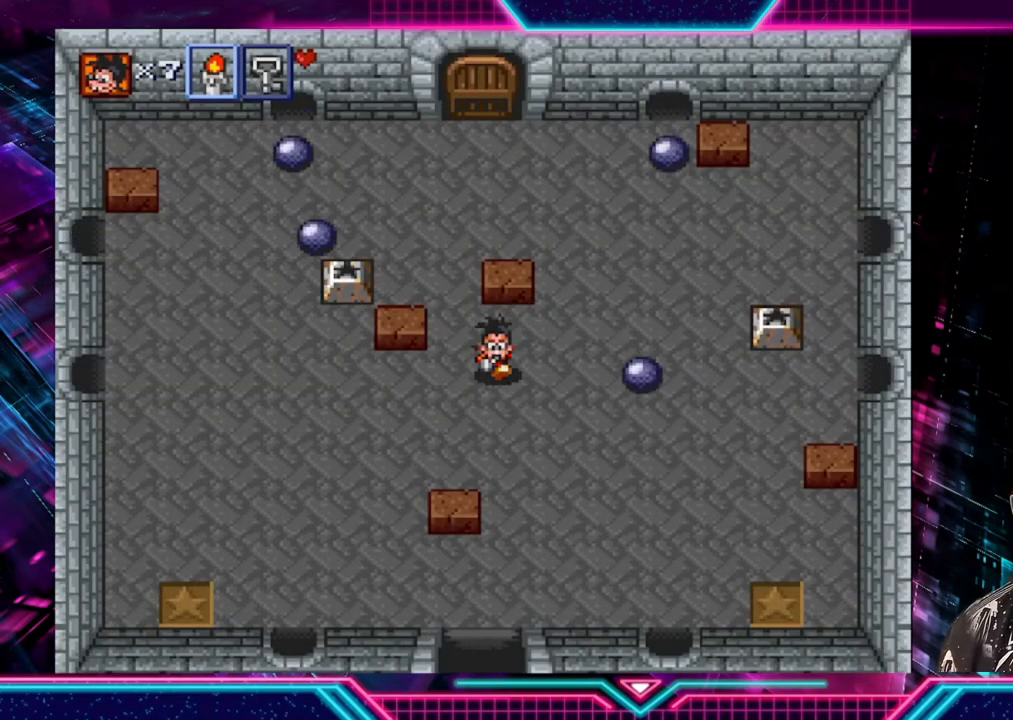
{"buttons": [], "left_stick": "down", "right_stick": "center", "events": [[200, "left_stick", "down-right"], [440, "left_stick", "down"]]}
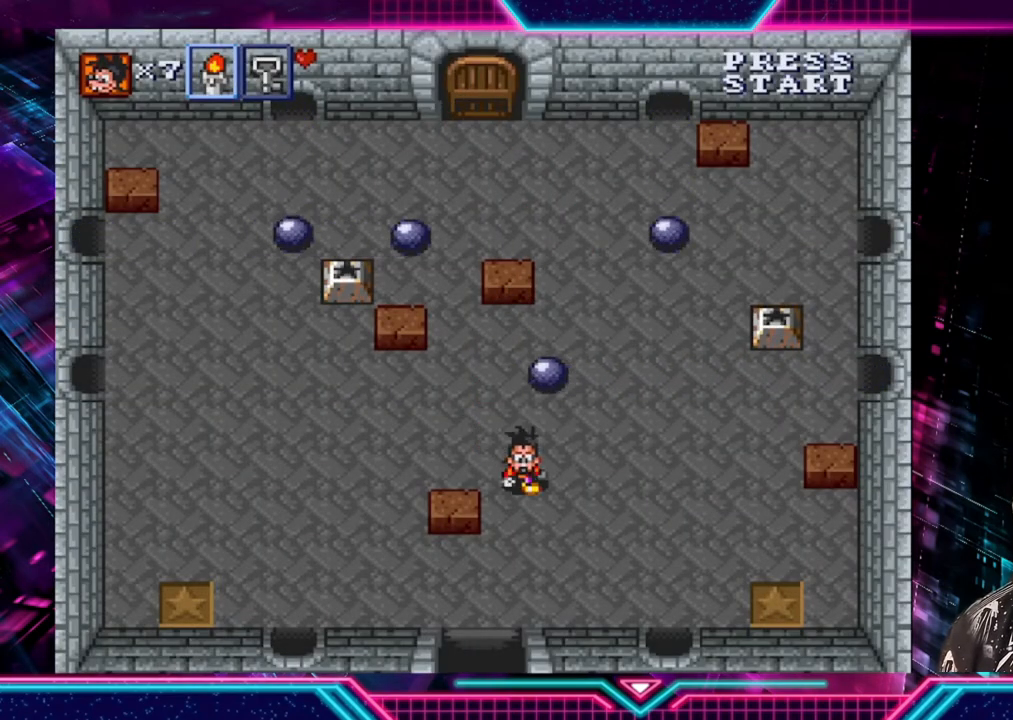
{"buttons": [], "left_stick": "down", "right_stick": "center", "events": [[120, "left_stick", "down-left"], [520, "left_stick", "down"]]}
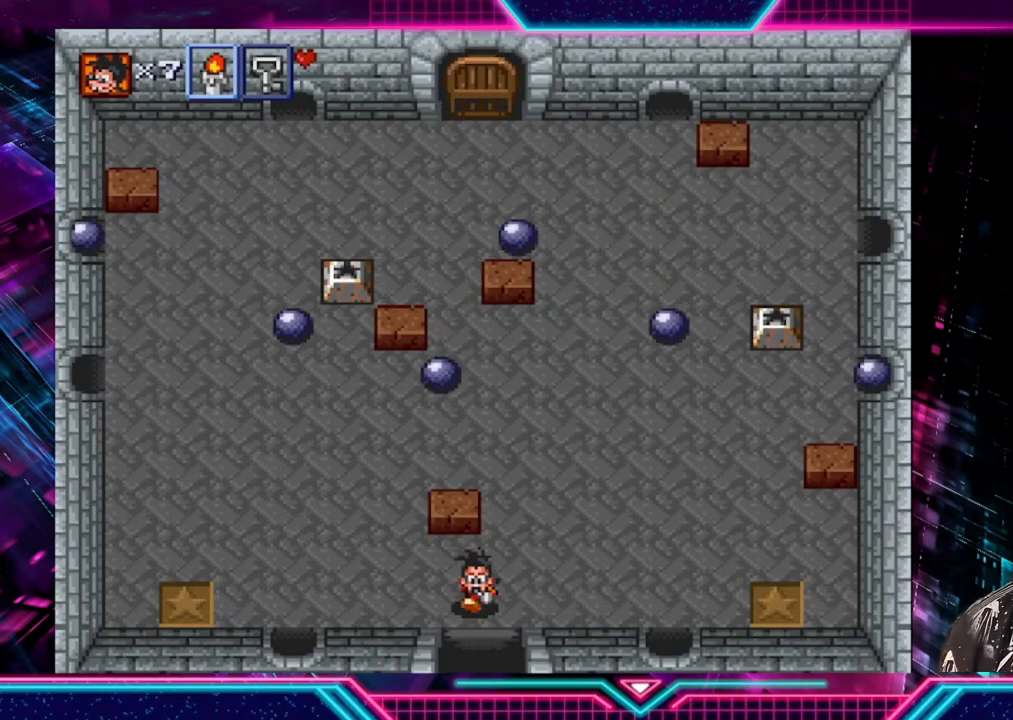
{"buttons": [], "left_stick": "center", "right_stick": "center", "events": [[480, "left_stick", "center"]]}
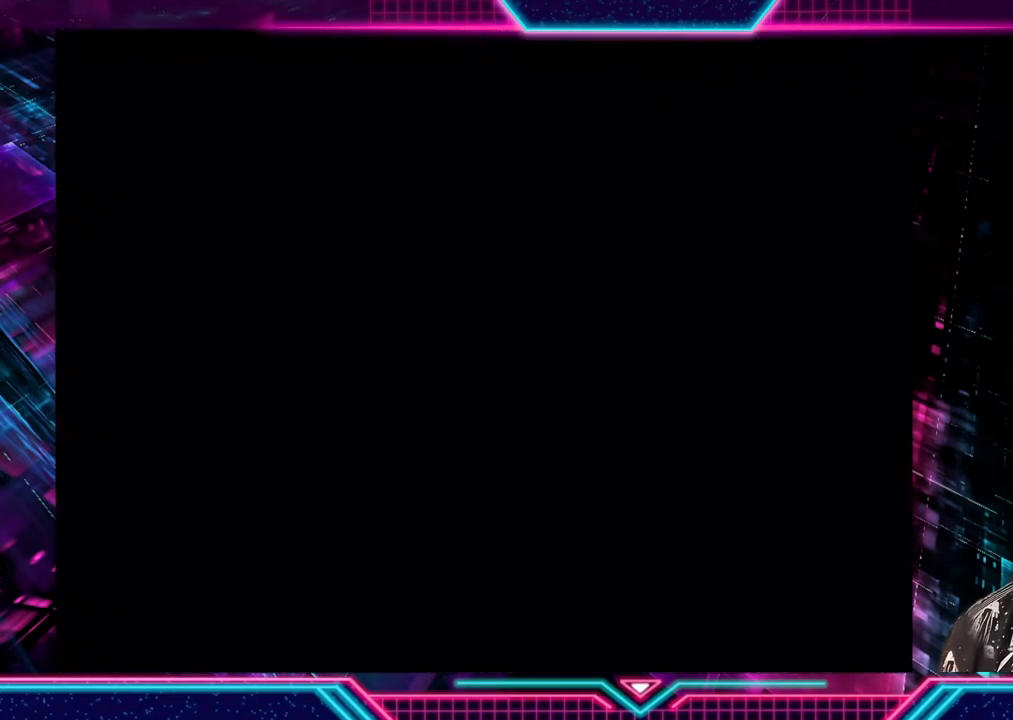
{"buttons": [], "left_stick": "down-right", "right_stick": "center", "events": [[240, "left_stick", "down-right"]]}
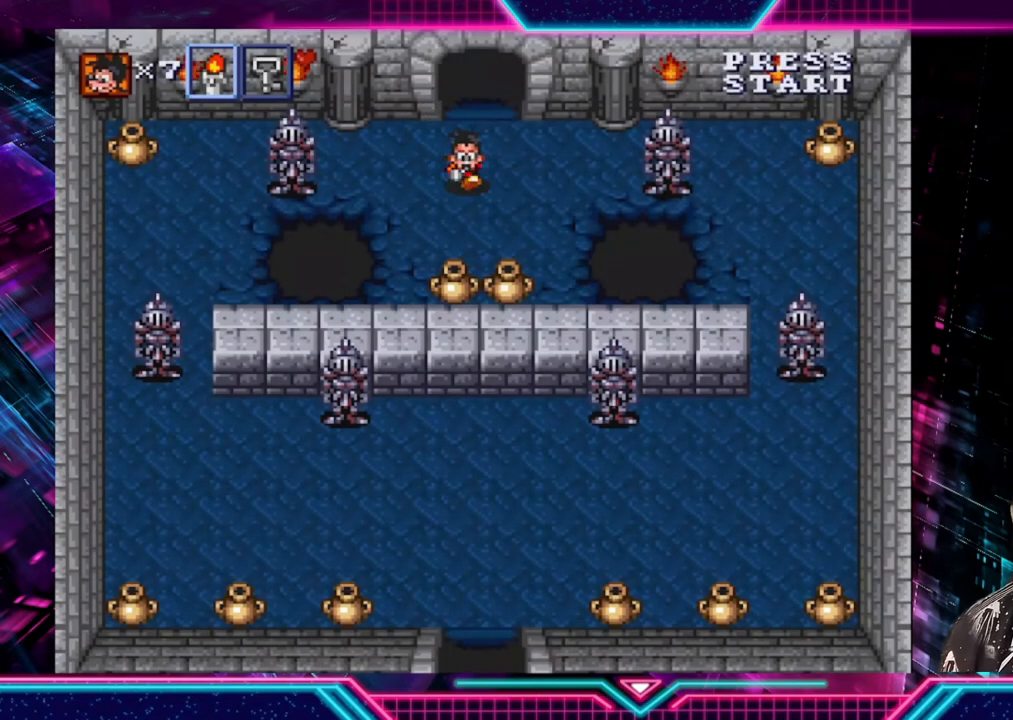
{"buttons": [], "left_stick": "center", "right_stick": "center", "events": [[240, "left_stick", "down"], [360, "left_stick", "center"]]}
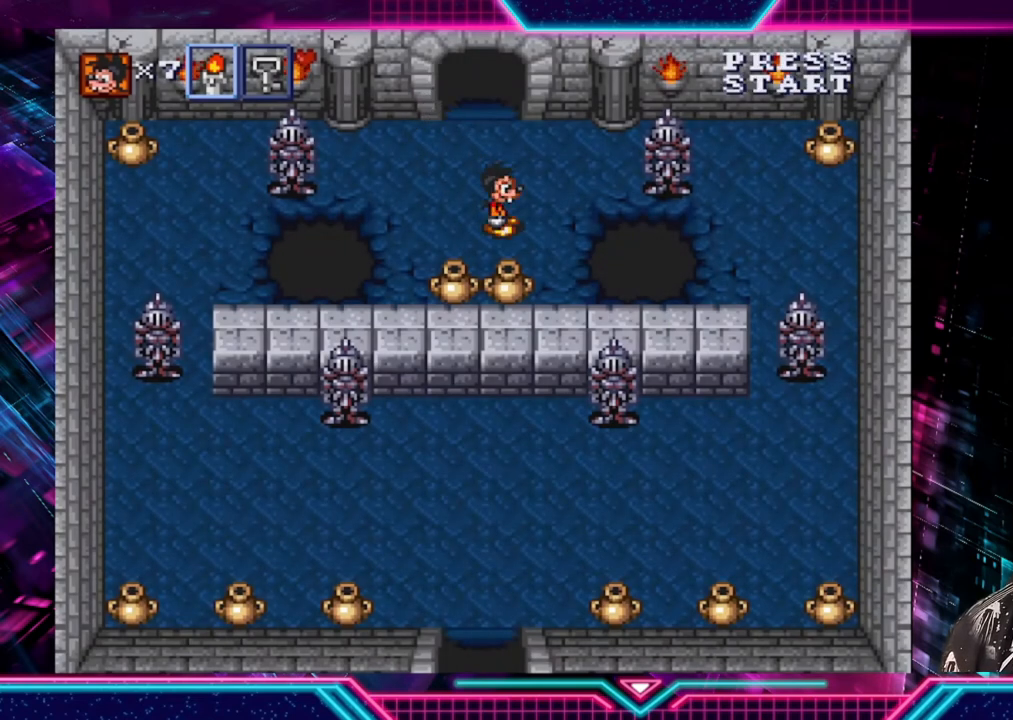
{"buttons": [], "left_stick": "up", "right_stick": "center", "events": [[40, "left_stick", "down"], [200, "A", "down"], [240, "left_stick", "center"], [320, "A", "up"], [360, "left_stick", "up"]]}
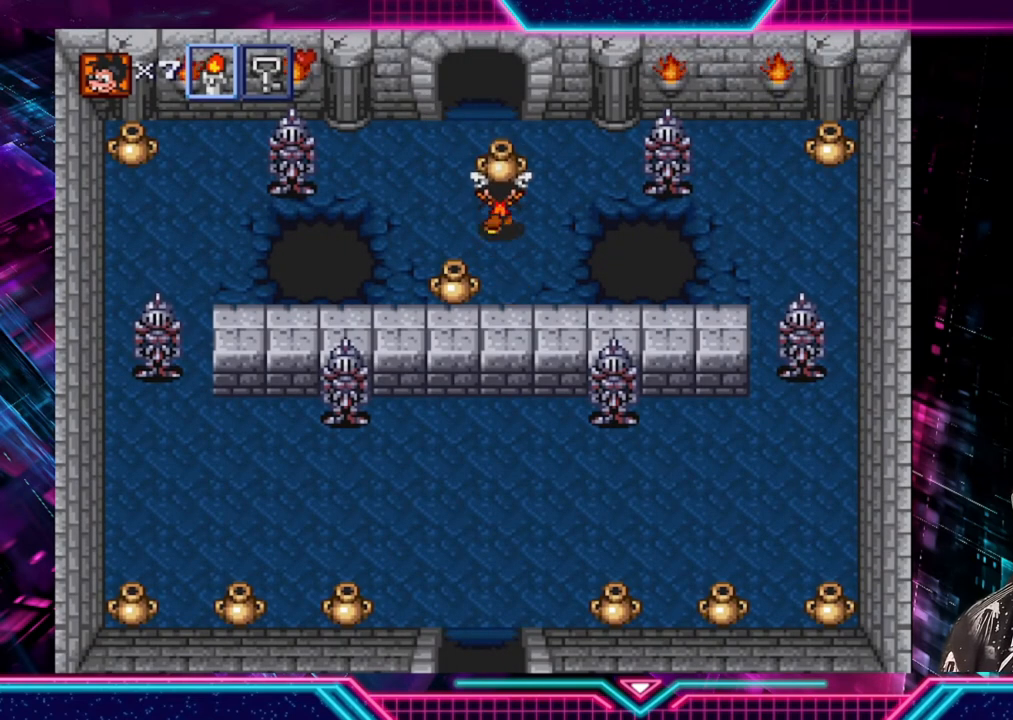
{"buttons": [], "left_stick": "right", "right_stick": "center", "events": [[120, "left_stick", "up-right"], [400, "left_stick", "right"]]}
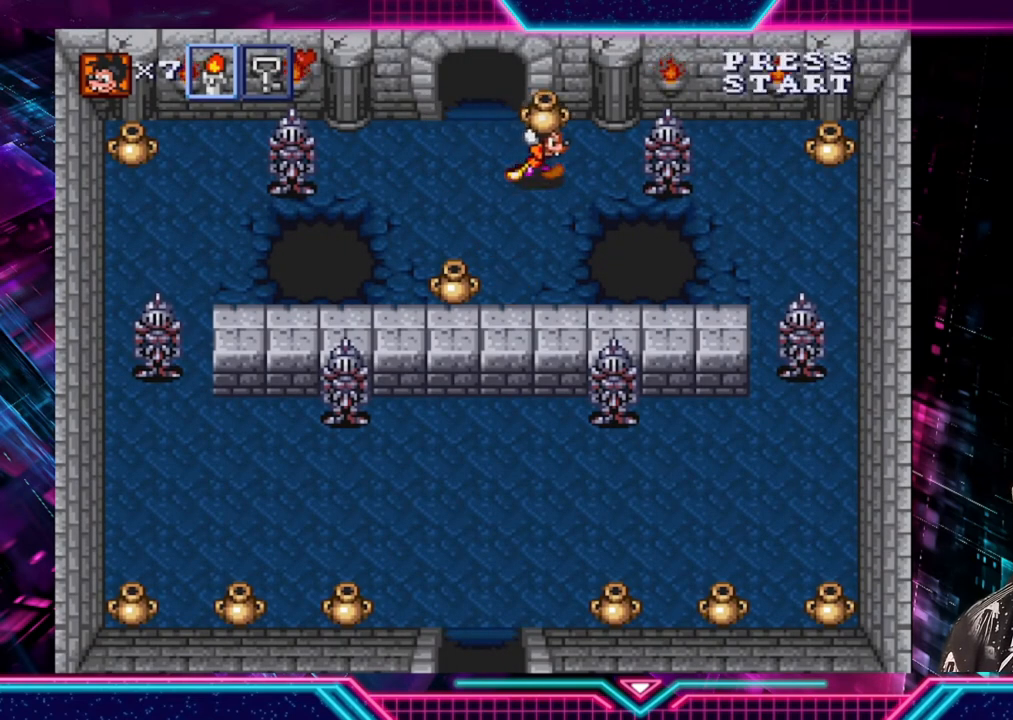
{"buttons": [], "left_stick": "right", "right_stick": "center", "events": [[200, "left_stick", "center"], [520, "left_stick", "right"]]}